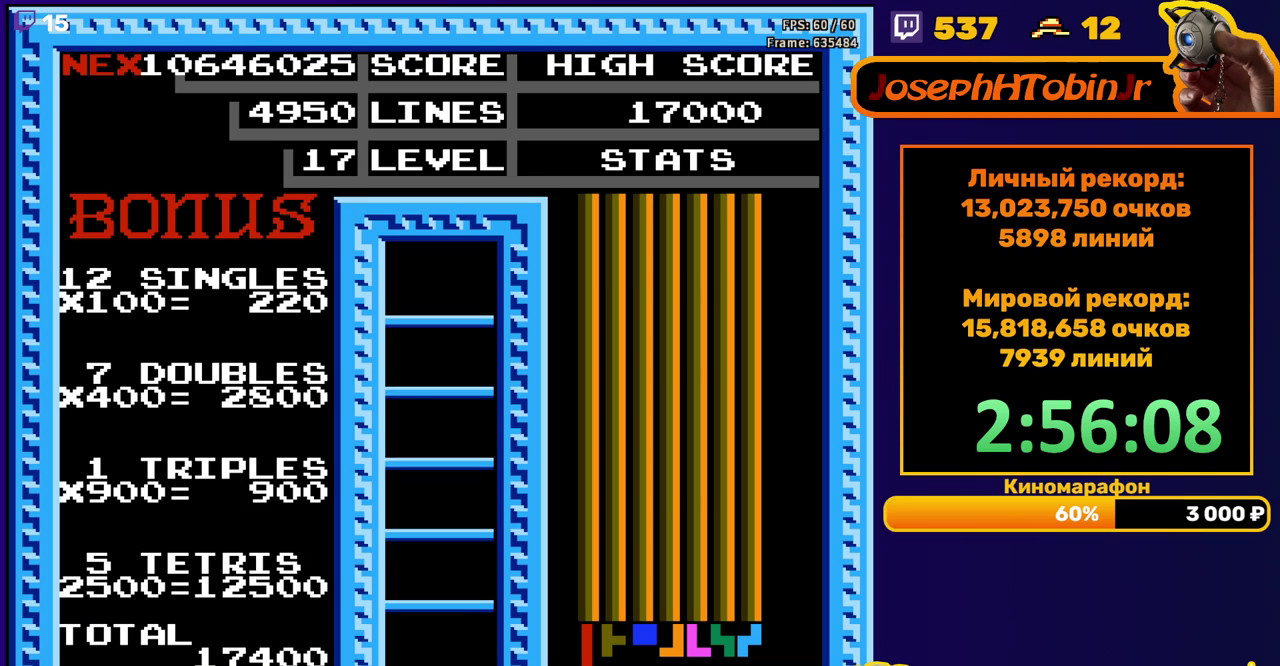
Gameplay with a controller (Nintendo layout); each line is a JSON object with the inputs held at the frame after it. "events" lists button and stick changes between this image and that frame as [ms after this image, input, new state], when the widget could be followed in between. Not read: L3 R3.
{"buttons": ["DPAD_RIGHT"], "events": [[317, "DPAD_RIGHT", "down"]]}
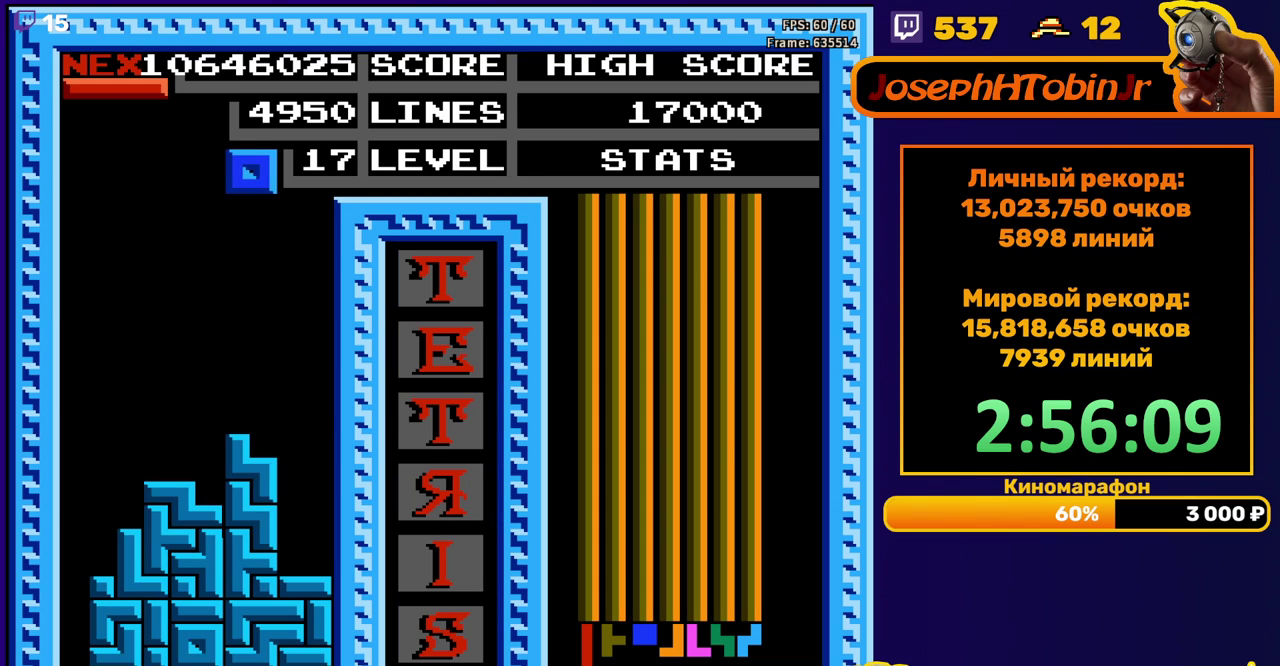
{"buttons": ["DPAD_DOWN"], "events": [[283, "DPAD_RIGHT", "up"], [300, "DPAD_DOWN", "down"]]}
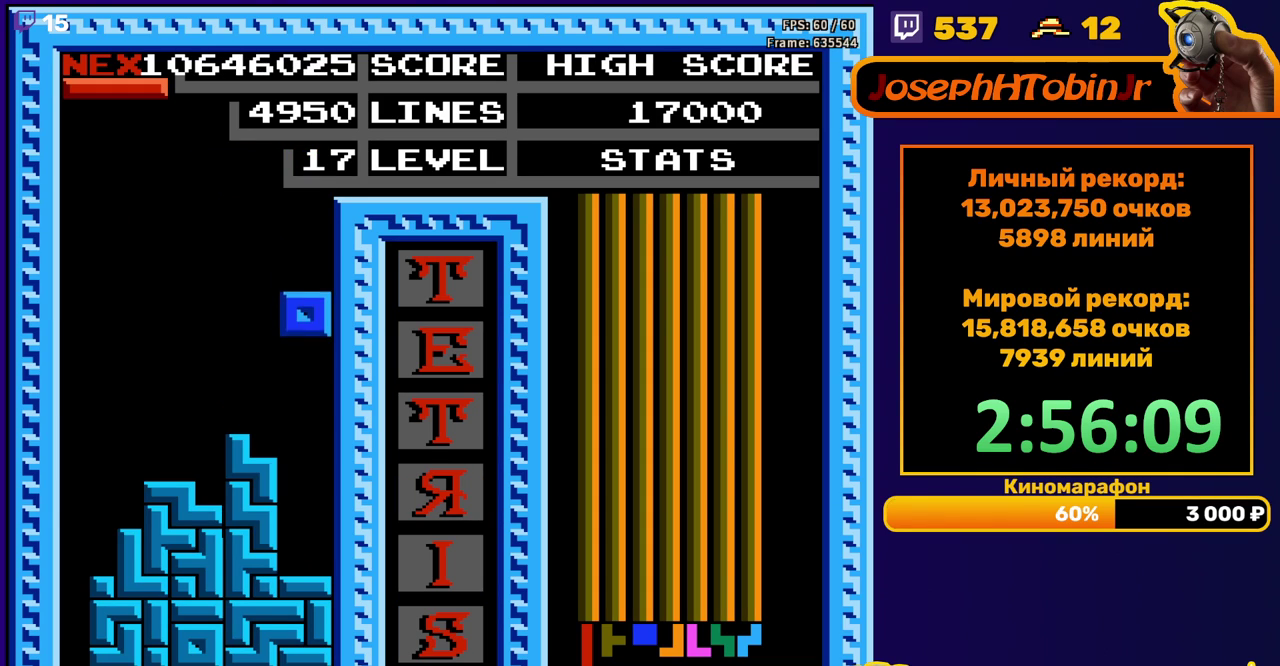
{"buttons": ["DPAD_LEFT"], "events": [[200, "DPAD_DOWN", "up"], [267, "DPAD_LEFT", "down"], [350, "B", "down"], [450, "B", "up"]]}
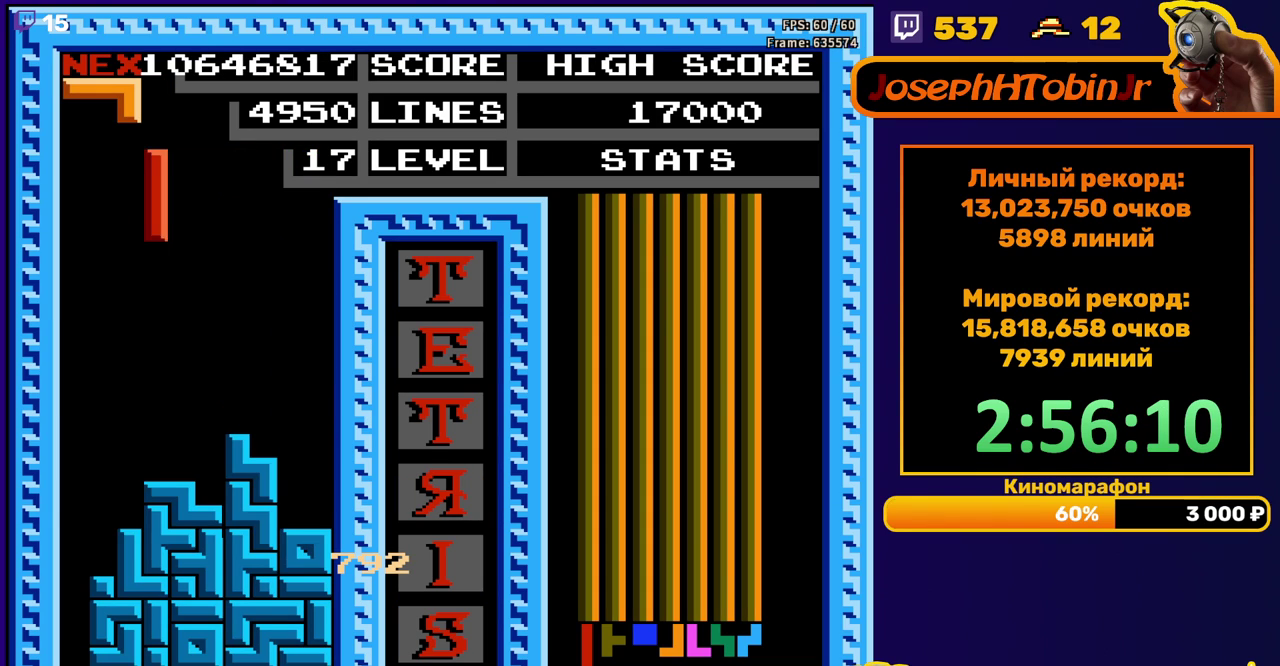
{"buttons": ["DPAD_DOWN"], "events": [[300, "DPAD_DOWN", "down"], [300, "DPAD_LEFT", "up"]]}
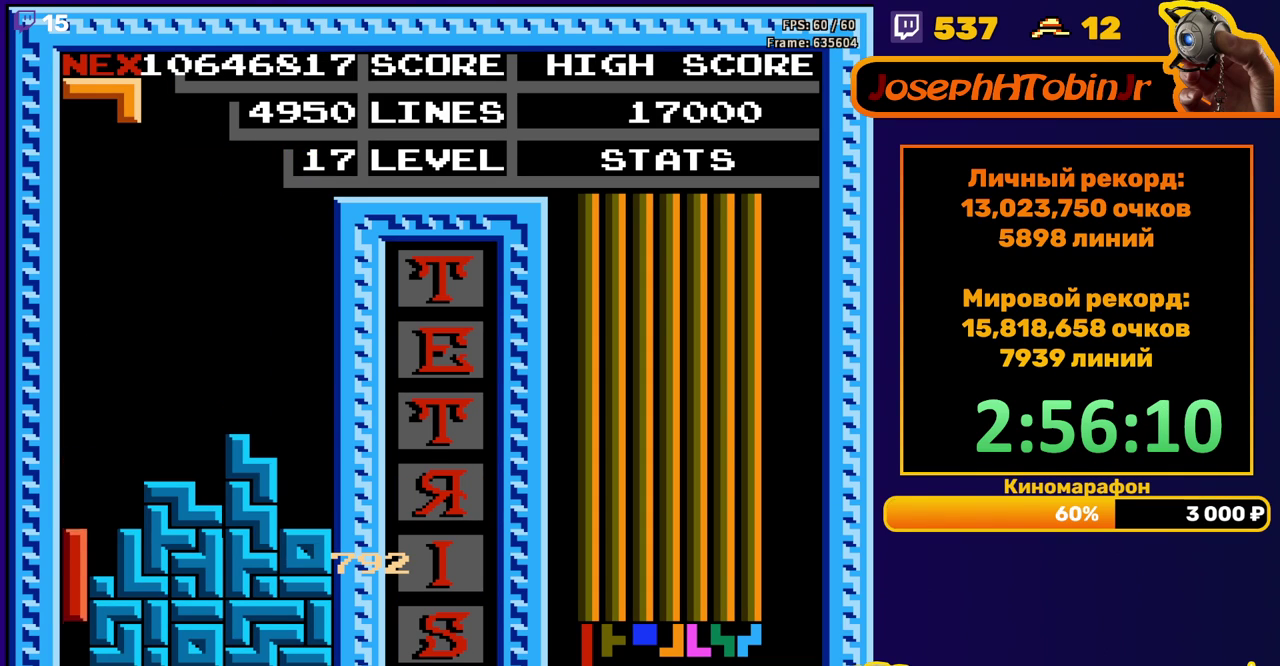
{"buttons": [], "events": [[167, "DPAD_DOWN", "up"]]}
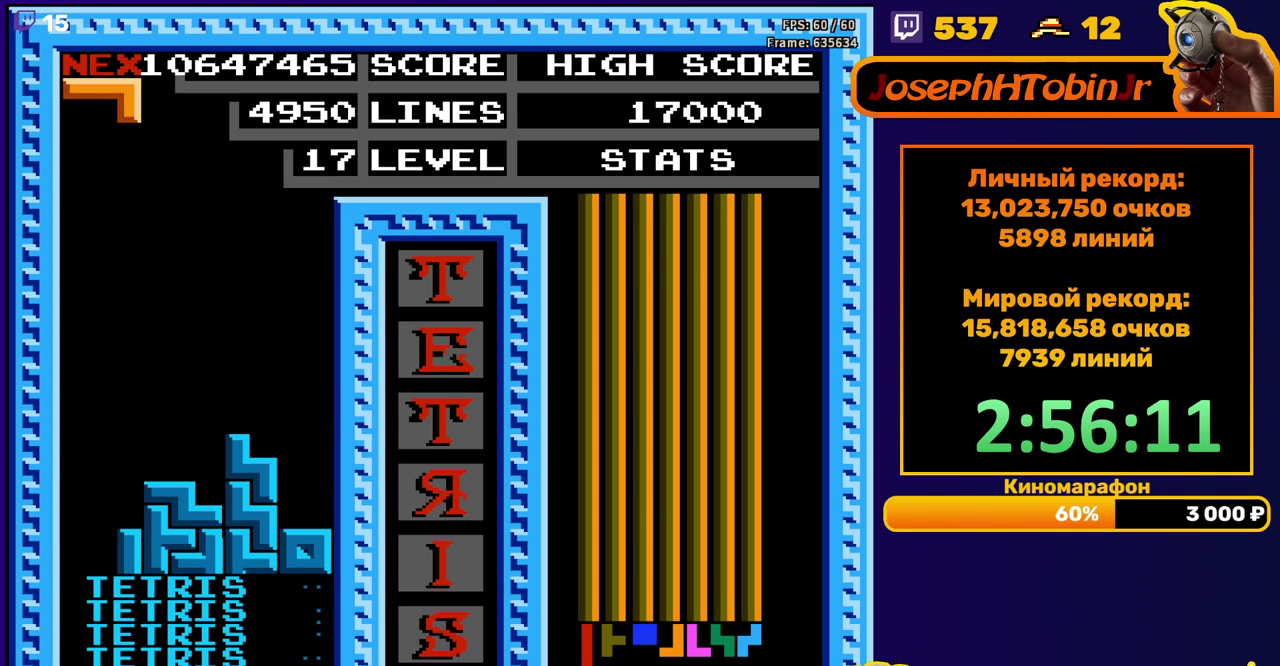
{"buttons": ["DPAD_DOWN"], "events": [[67, "DPAD_LEFT", "down"], [183, "B", "down"], [283, "B", "up"], [400, "DPAD_LEFT", "up"], [483, "DPAD_DOWN", "down"]]}
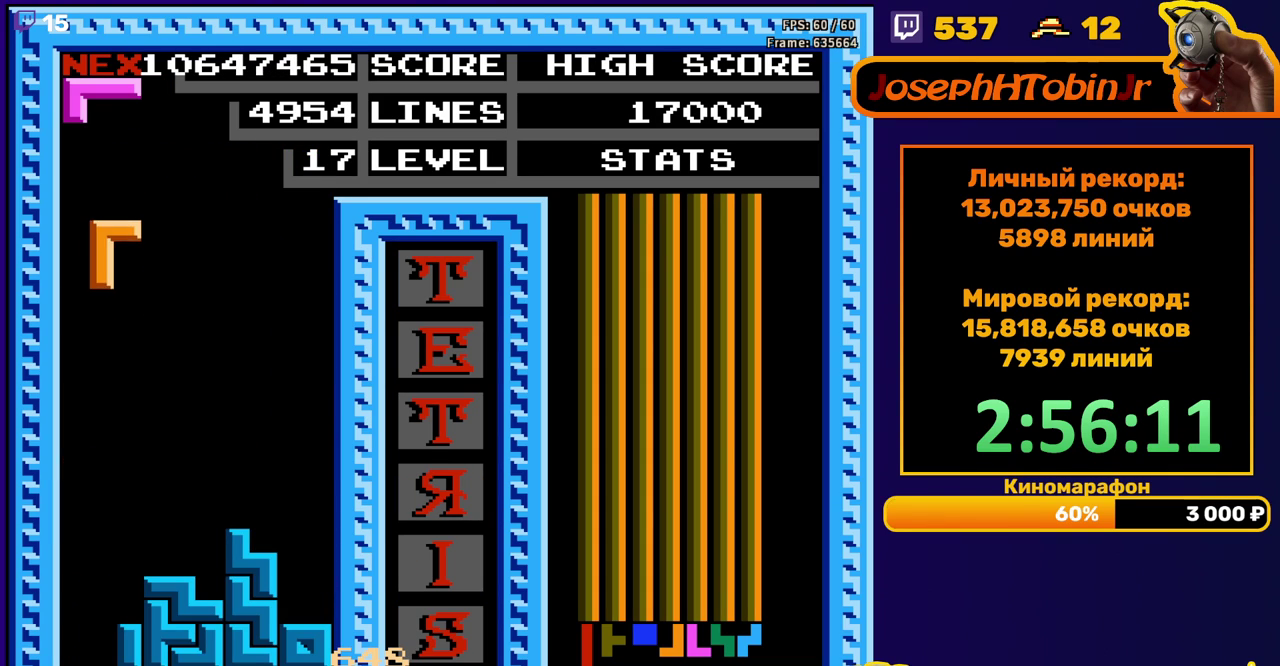
{"buttons": ["B", "DPAD_RIGHT"], "events": [[333, "DPAD_DOWN", "up"], [400, "DPAD_RIGHT", "down"], [450, "B", "down"]]}
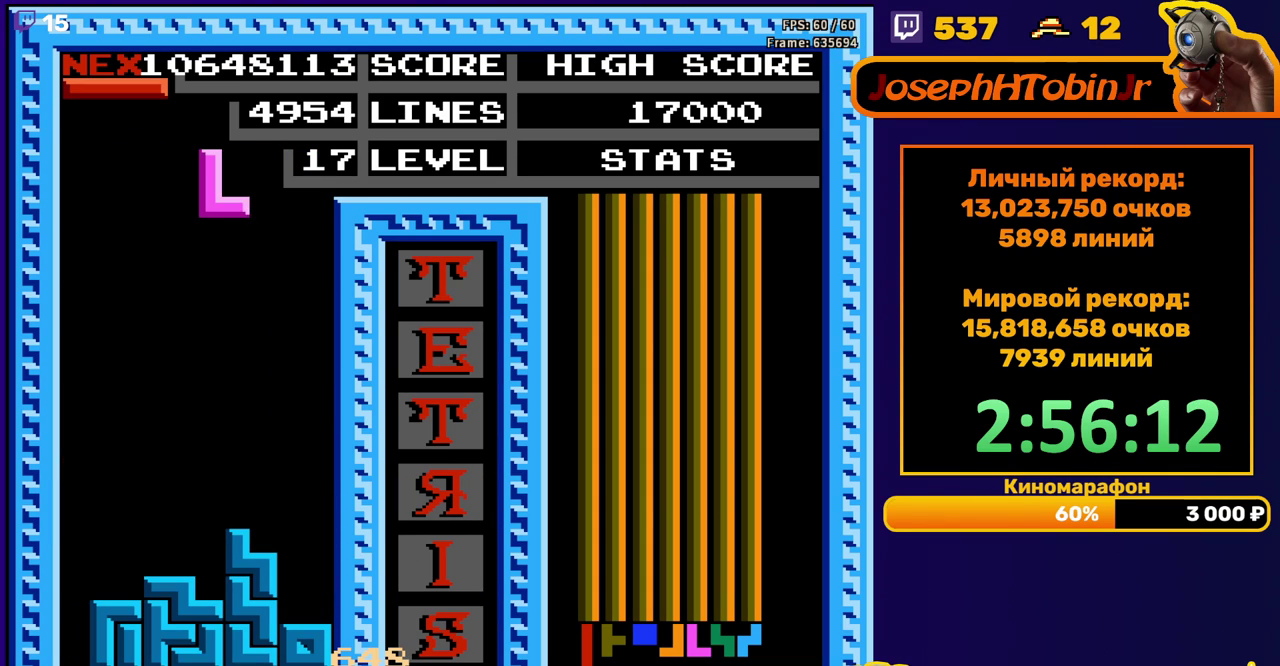
{"buttons": ["DPAD_DOWN"], "events": [[33, "B", "up"], [333, "DPAD_RIGHT", "up"], [350, "DPAD_DOWN", "down"]]}
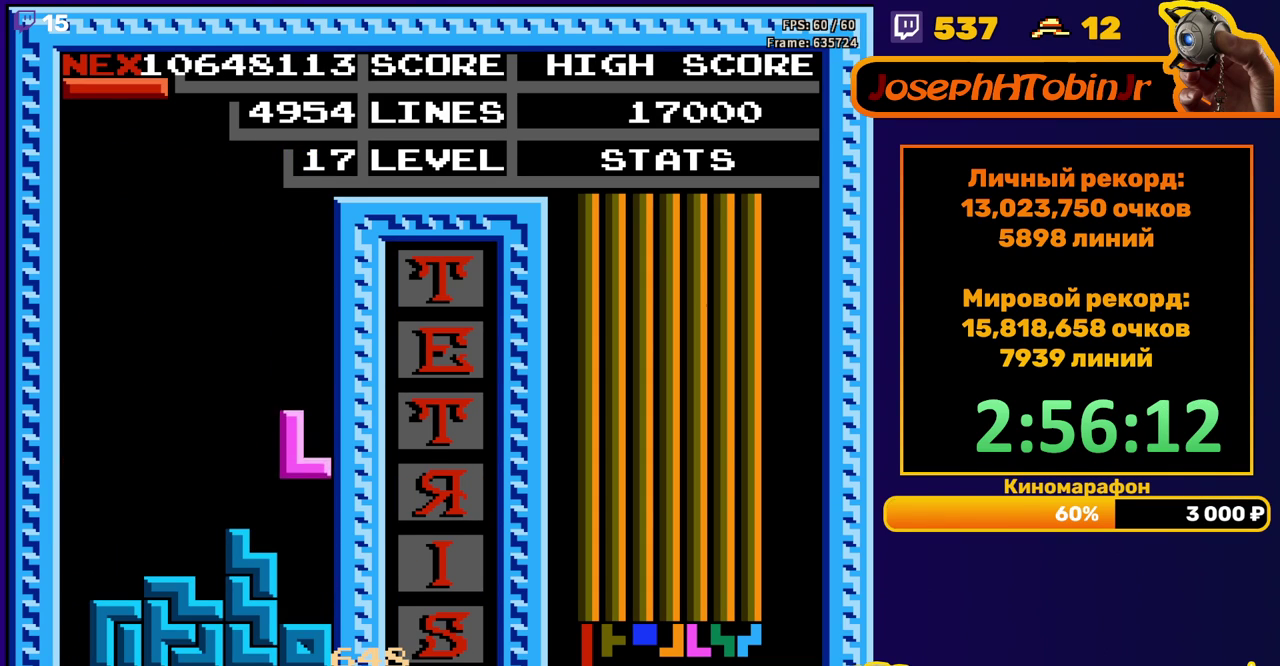
{"buttons": ["DPAD_RIGHT"], "events": [[133, "DPAD_DOWN", "up"], [200, "DPAD_RIGHT", "down"], [250, "A", "down"], [333, "A", "up"]]}
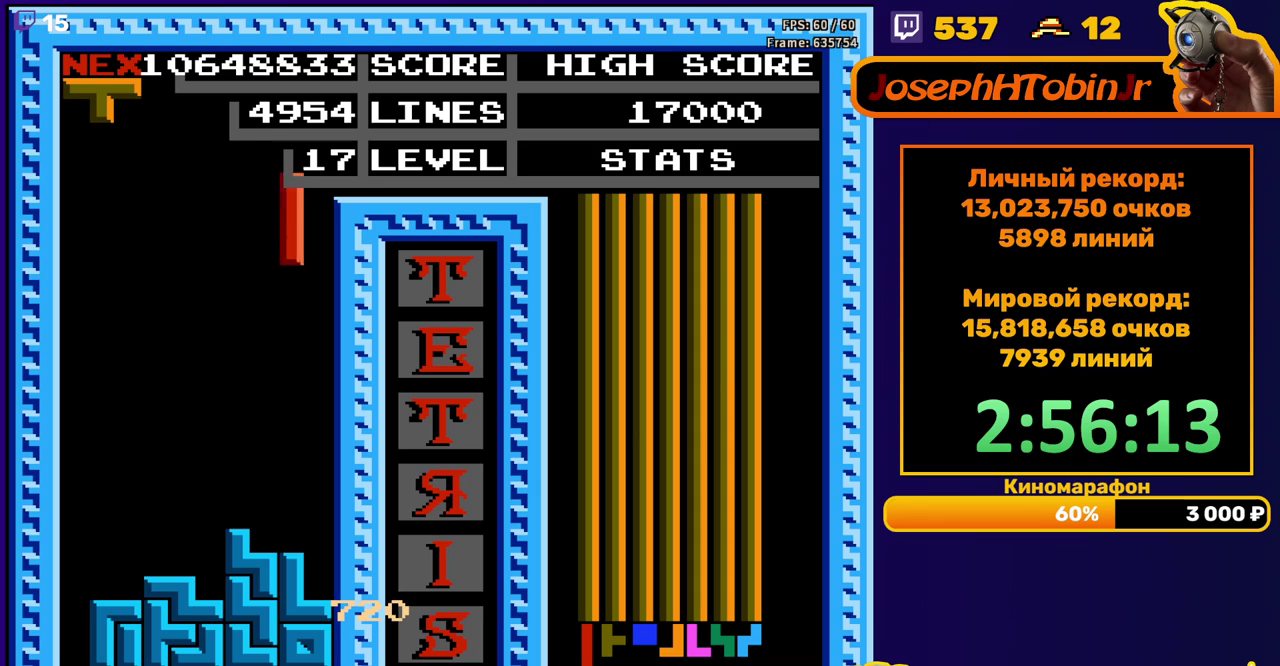
{"buttons": [], "events": [[167, "DPAD_RIGHT", "up"], [183, "DPAD_DOWN", "down"], [483, "DPAD_DOWN", "up"]]}
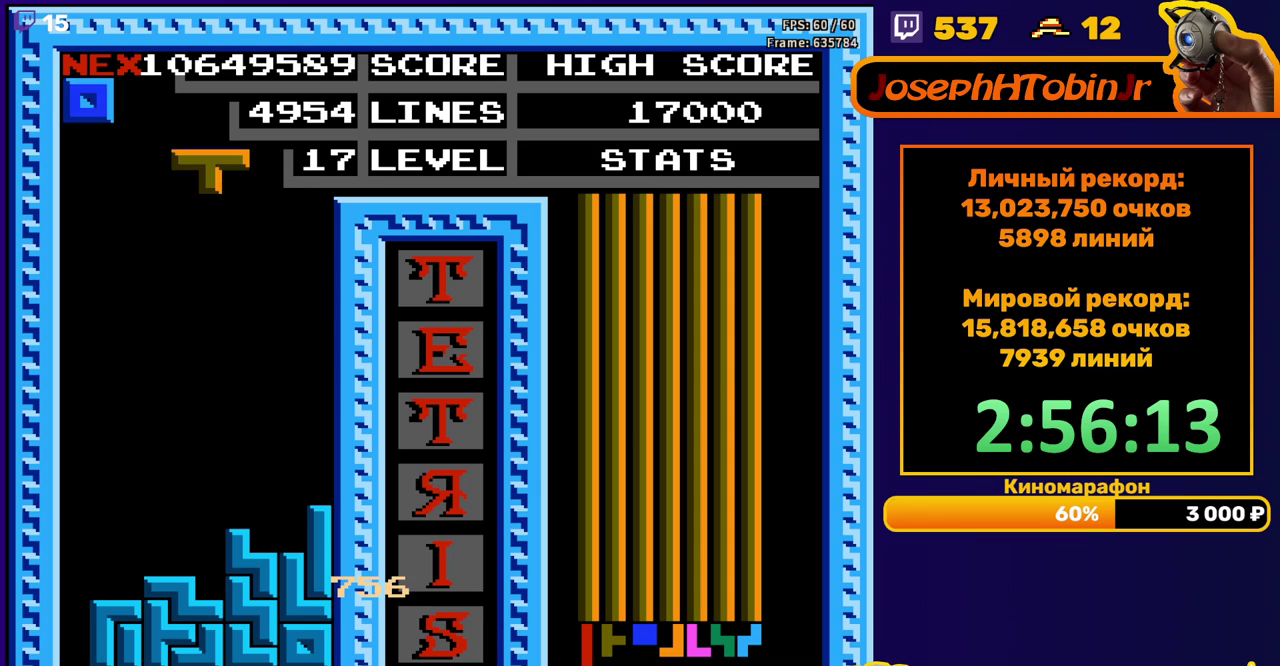
{"buttons": ["DPAD_DOWN"], "events": [[33, "A", "down"], [100, "DPAD_DOWN", "down"], [117, "A", "up"]]}
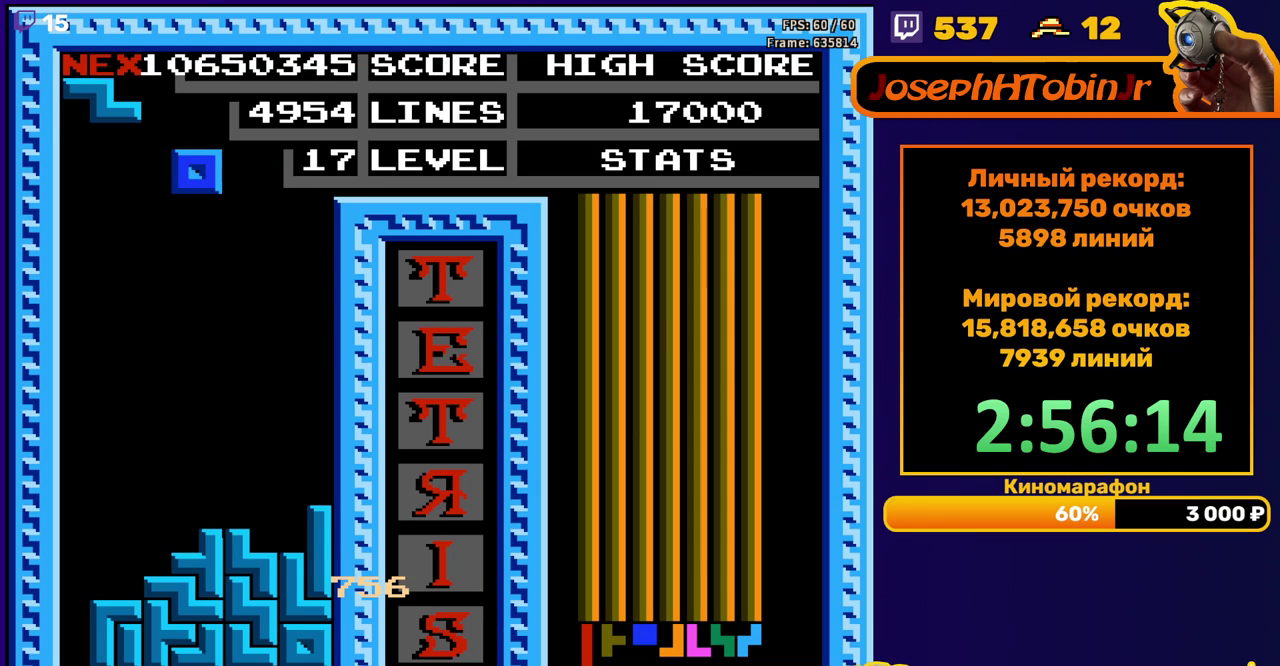
{"buttons": ["DPAD_DOWN"], "events": [[17, "DPAD_DOWN", "up"], [83, "DPAD_LEFT", "down"], [400, "DPAD_LEFT", "up"], [500, "DPAD_DOWN", "down"]]}
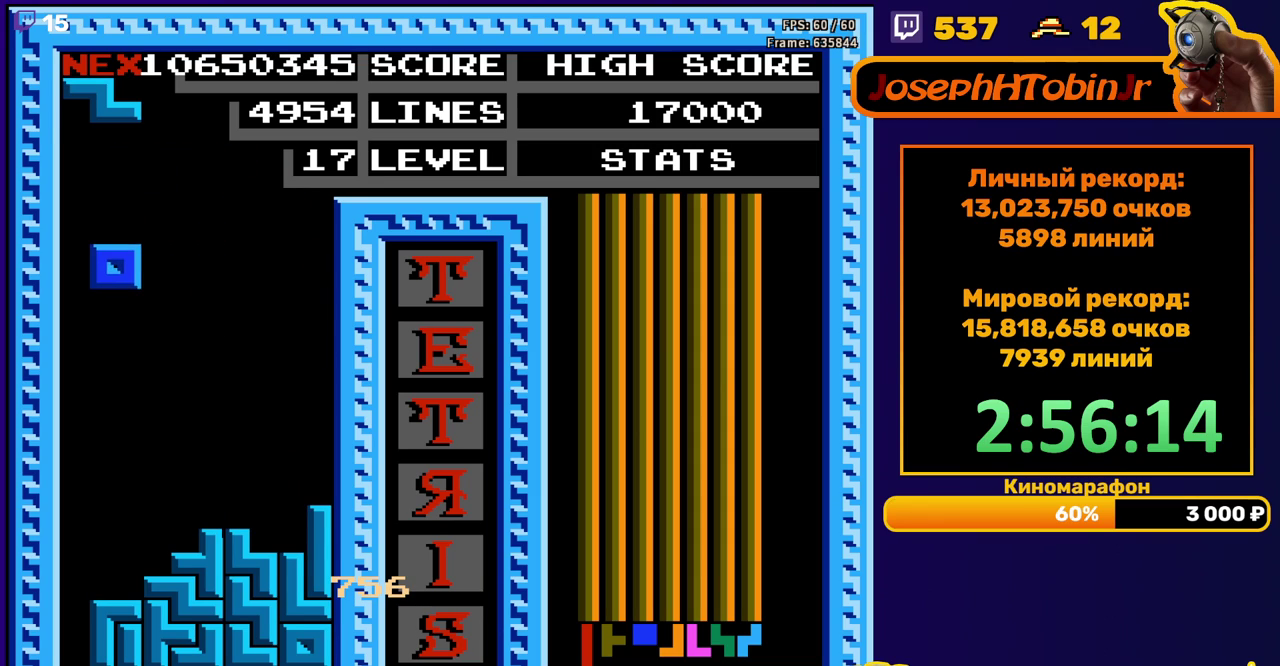
{"buttons": [], "events": [[300, "DPAD_DOWN", "up"], [400, "DPAD_RIGHT", "down"], [450, "DPAD_RIGHT", "up"]]}
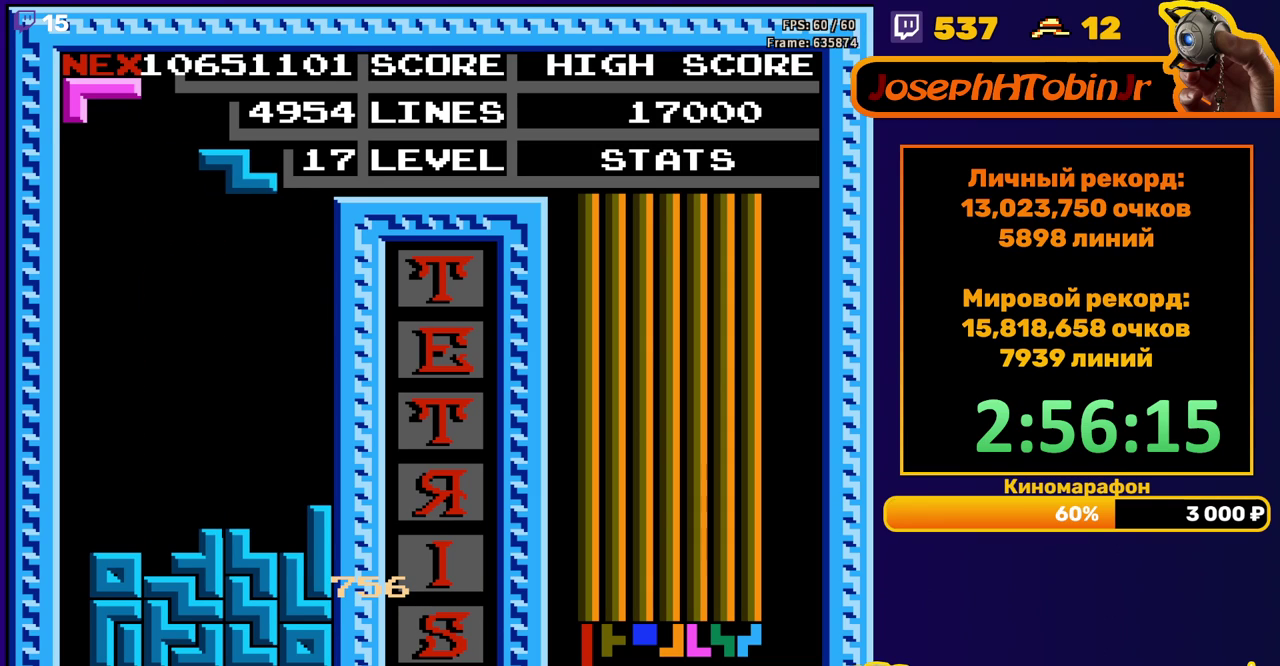
{"buttons": [], "events": [[17, "DPAD_RIGHT", "down"], [83, "DPAD_RIGHT", "up"], [200, "DPAD_DOWN", "down"], [500, "DPAD_DOWN", "up"]]}
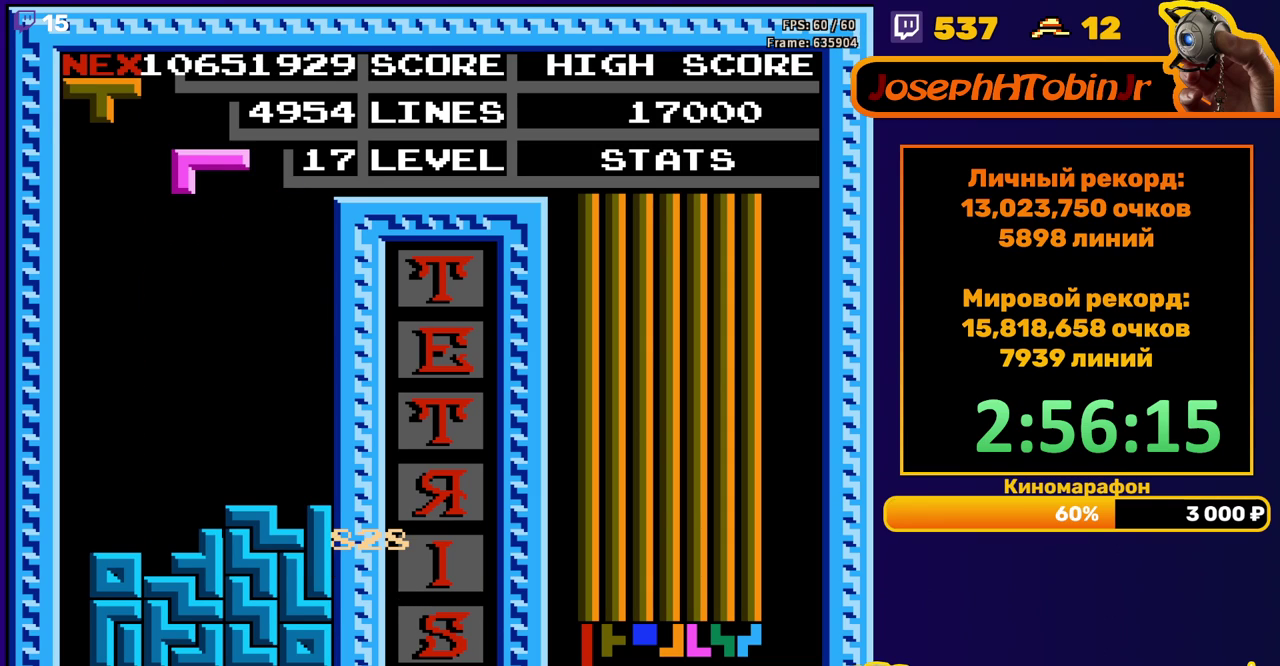
{"buttons": ["DPAD_DOWN"], "events": [[150, "DPAD_RIGHT", "down"], [233, "DPAD_RIGHT", "up"], [367, "DPAD_DOWN", "down"]]}
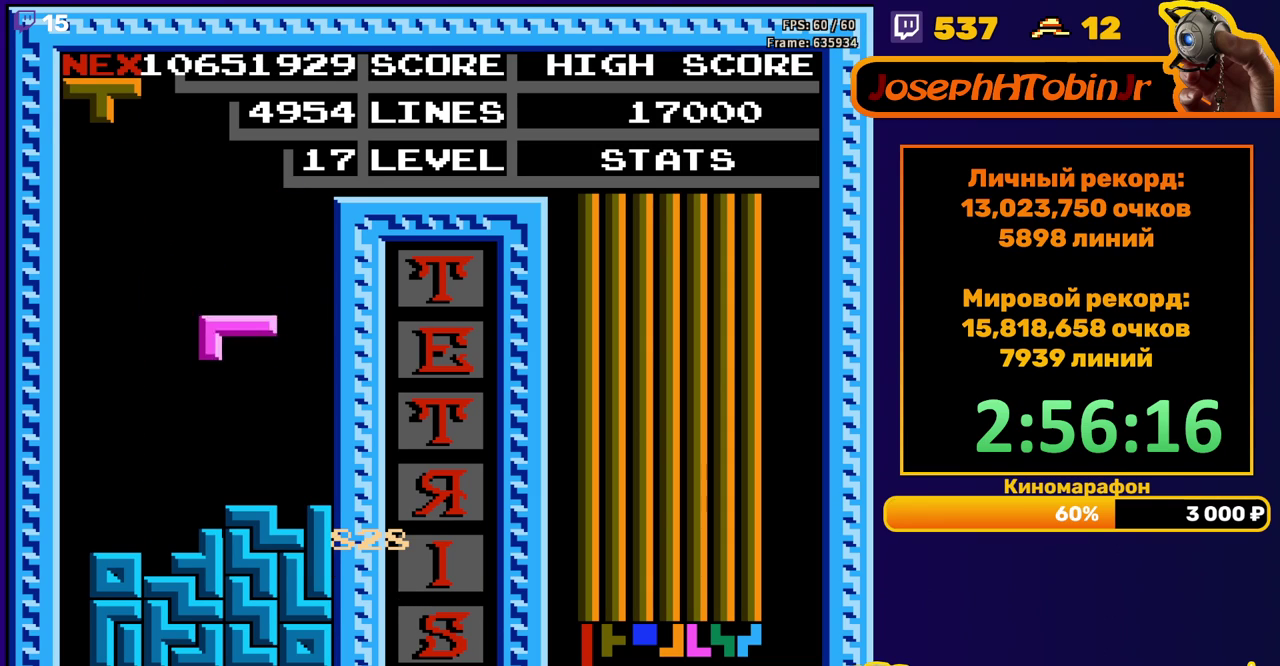
{"buttons": [], "events": [[167, "DPAD_DOWN", "up"], [233, "DPAD_LEFT", "down"], [317, "DPAD_LEFT", "up"], [367, "DPAD_LEFT", "down"], [433, "DPAD_LEFT", "up"]]}
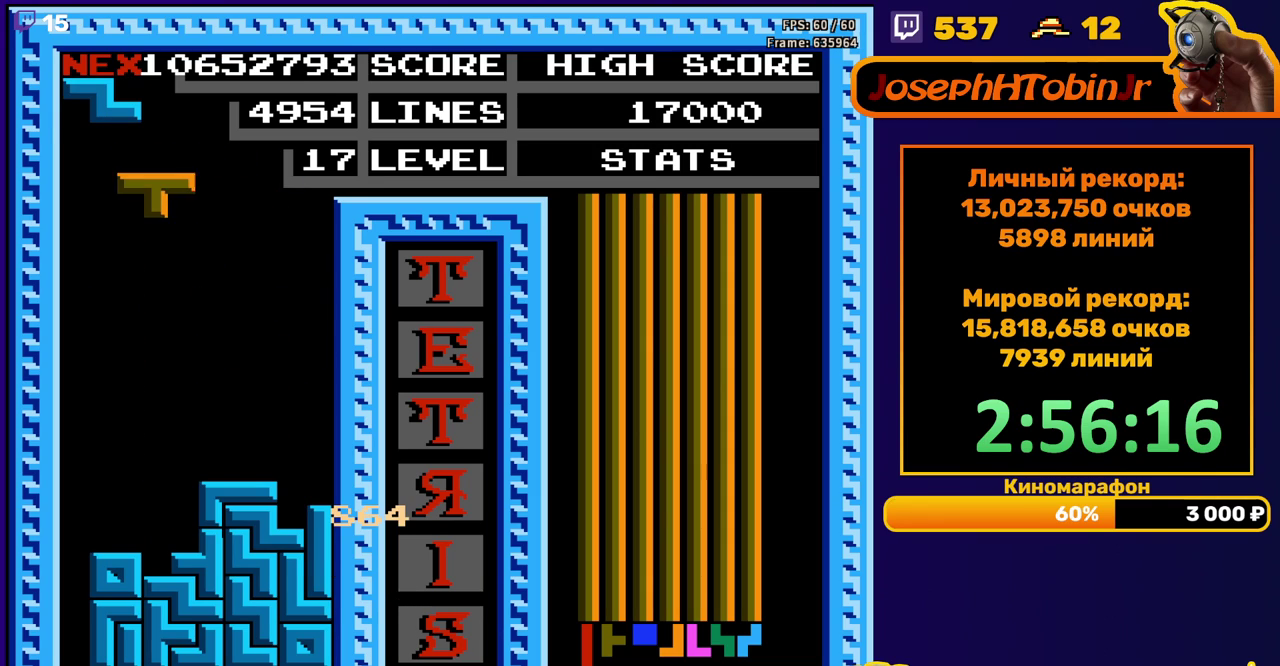
{"buttons": ["A", "DPAD_RIGHT"], "events": [[33, "DPAD_DOWN", "down"], [350, "DPAD_DOWN", "up"], [417, "DPAD_RIGHT", "down"], [467, "A", "down"]]}
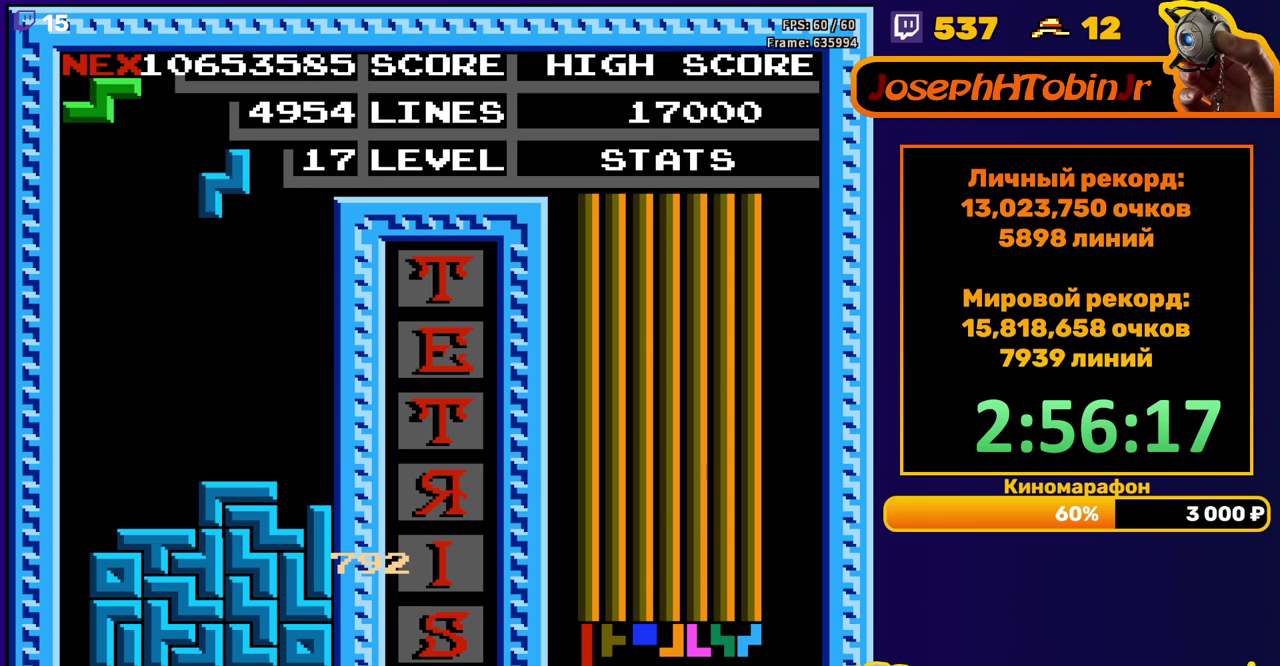
{"buttons": ["DPAD_DOWN"], "events": [[50, "A", "up"], [367, "DPAD_RIGHT", "up"], [383, "DPAD_DOWN", "down"]]}
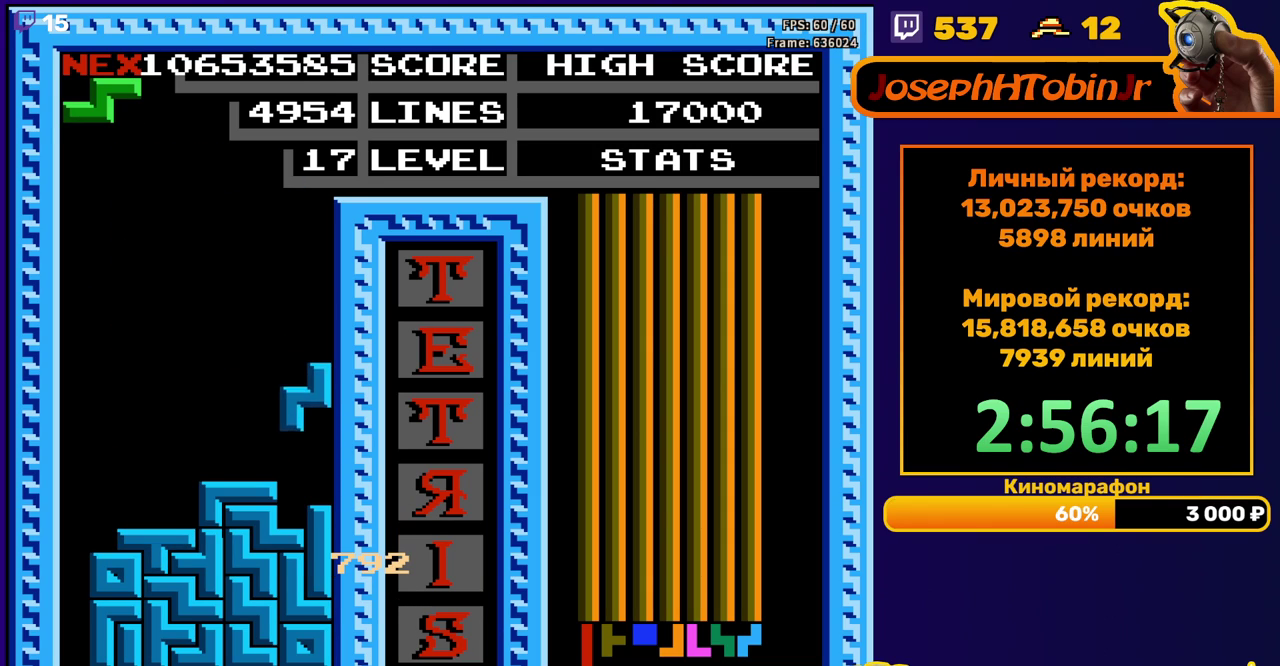
{"buttons": ["DPAD_RIGHT"], "events": [[83, "DPAD_DOWN", "up"], [183, "DPAD_RIGHT", "down"]]}
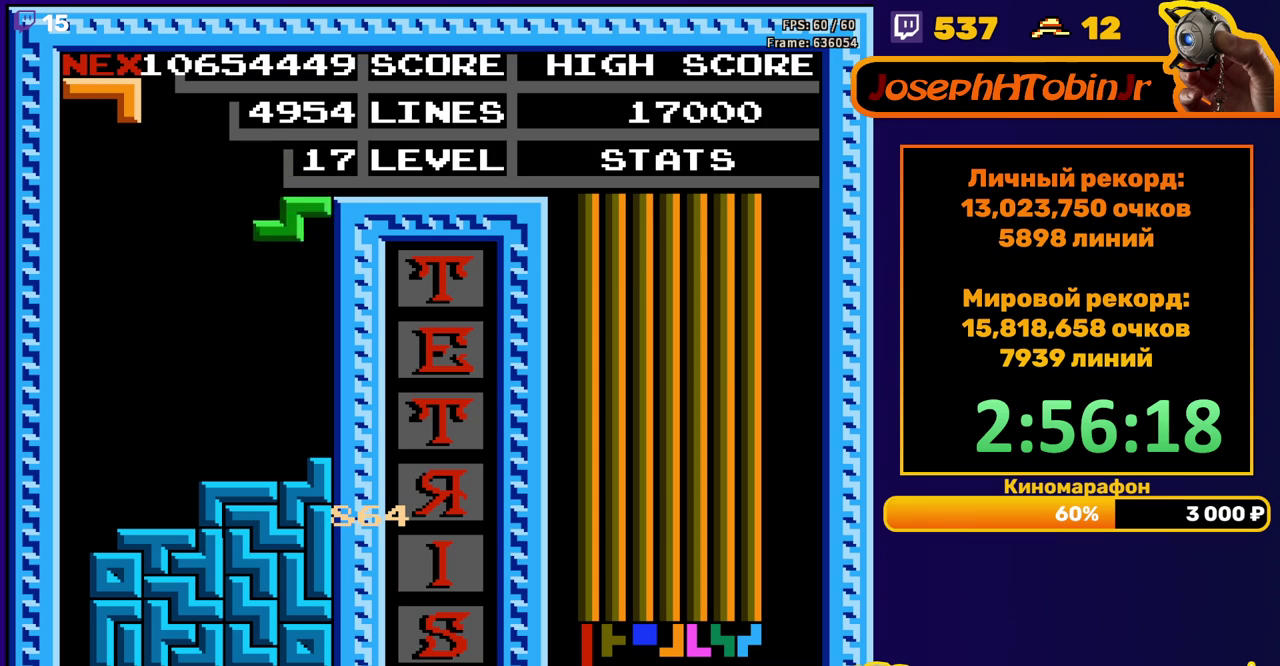
{"buttons": ["DPAD_LEFT"], "events": [[50, "DPAD_RIGHT", "up"], [67, "DPAD_DOWN", "down"], [300, "DPAD_DOWN", "up"], [367, "DPAD_LEFT", "down"]]}
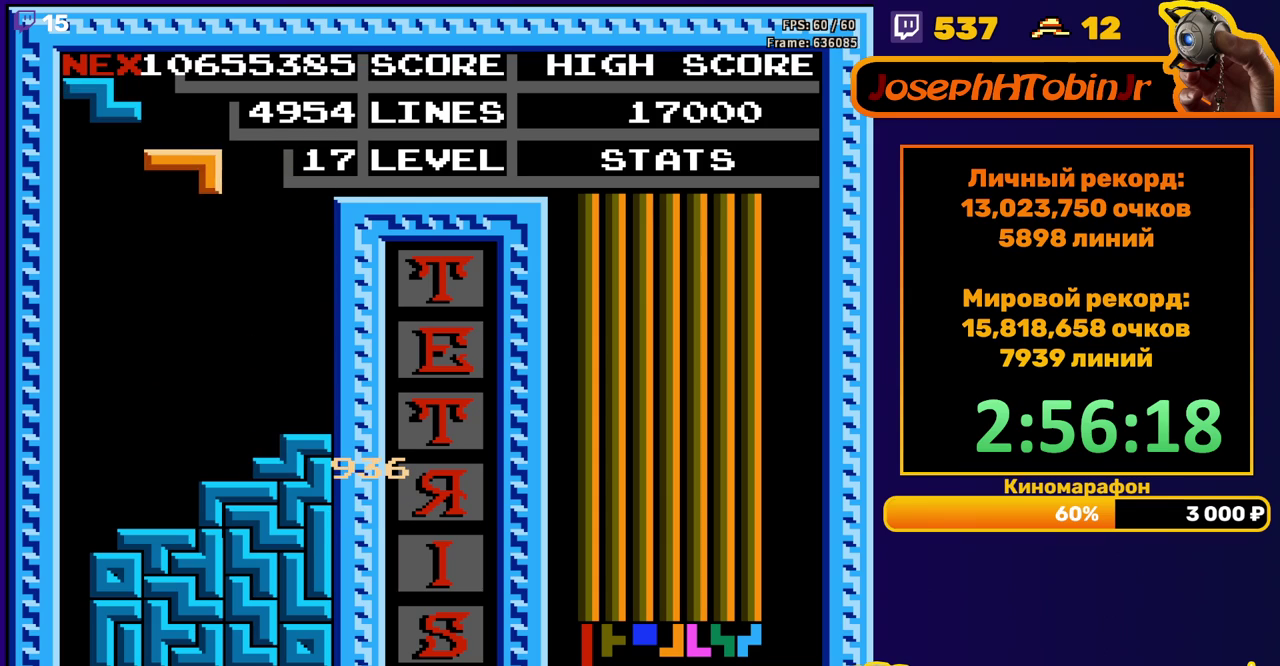
{"buttons": ["DPAD_DOWN"], "events": [[33, "B", "down"], [133, "B", "up"], [317, "DPAD_LEFT", "up"], [333, "DPAD_DOWN", "down"]]}
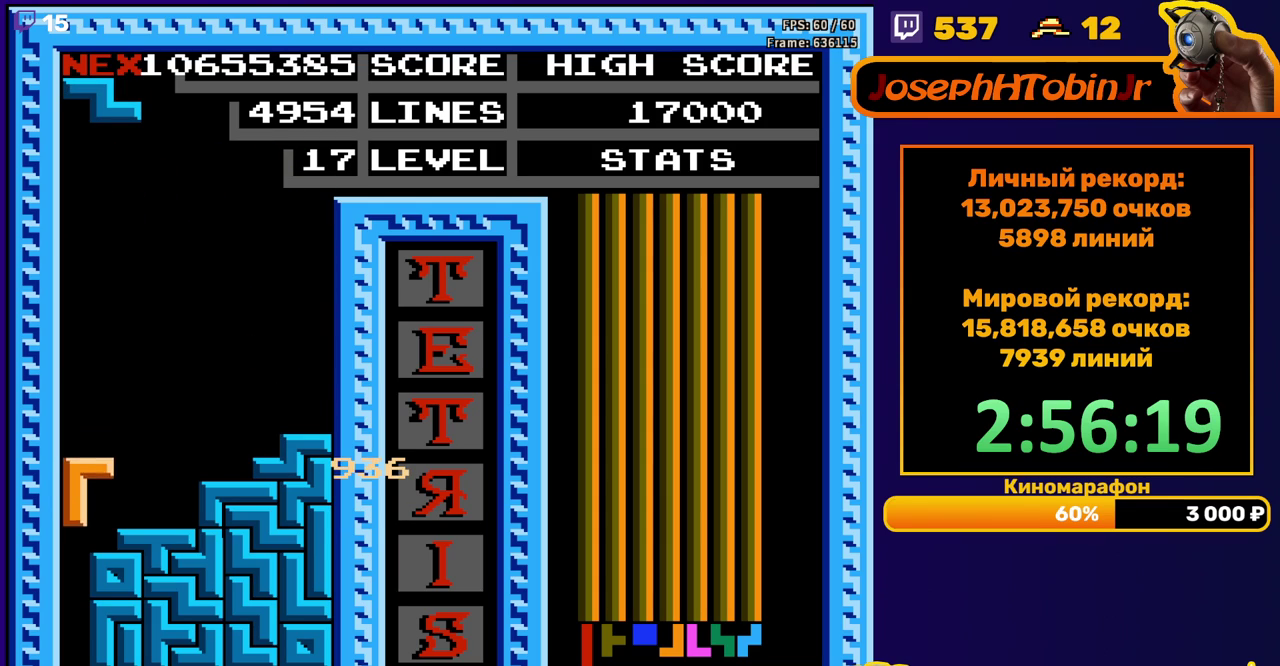
{"buttons": [], "events": [[150, "DPAD_DOWN", "up"]]}
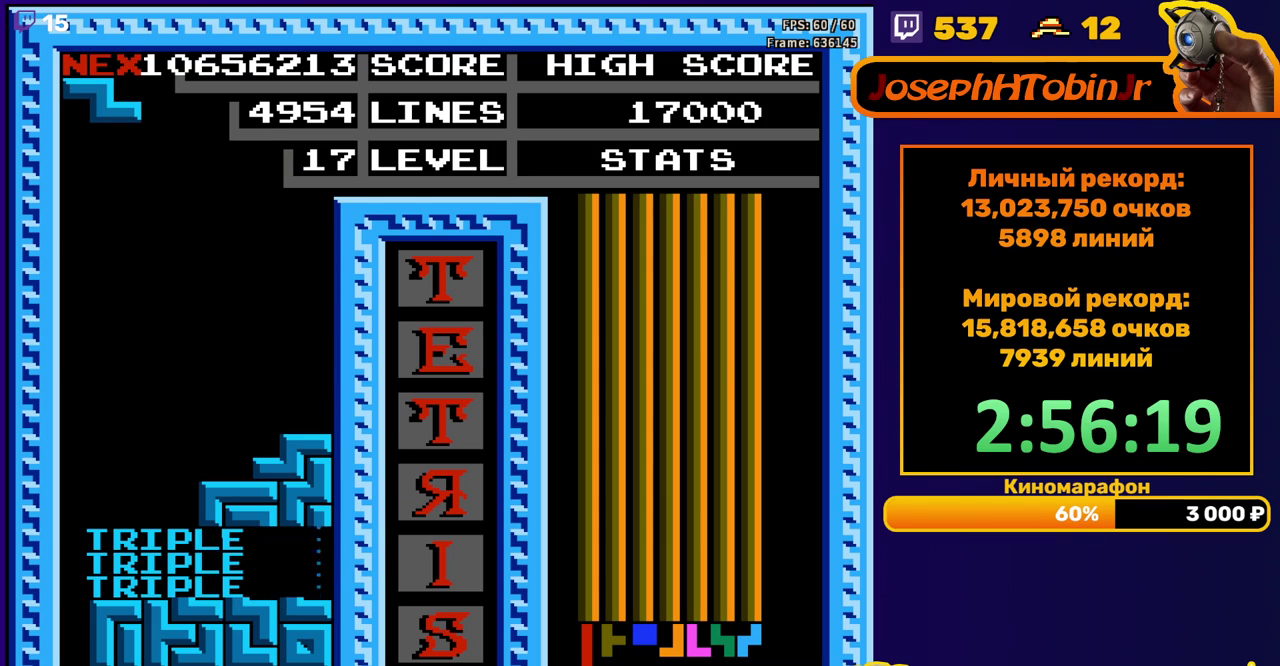
{"buttons": [], "events": [[150, "A", "down"], [233, "DPAD_RIGHT", "down"], [250, "A", "up"], [317, "DPAD_RIGHT", "up"]]}
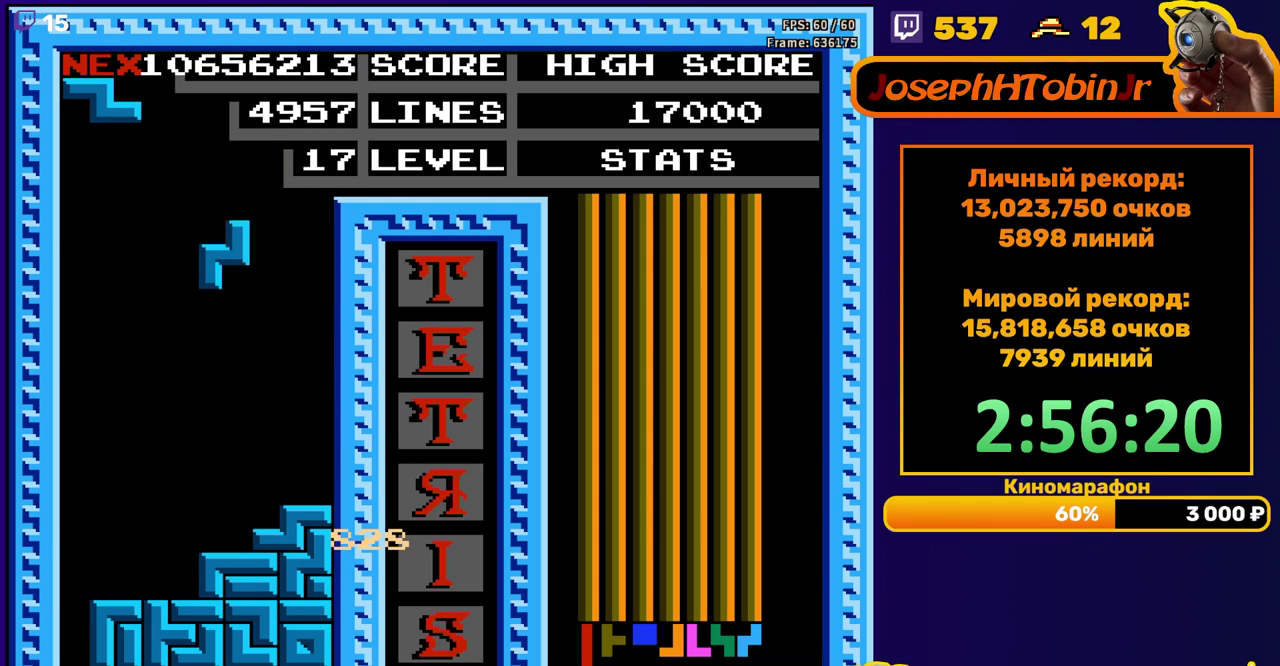
{"buttons": ["DPAD_RIGHT"], "events": [[250, "DPAD_DOWN", "down"], [450, "DPAD_DOWN", "up"], [500, "DPAD_RIGHT", "down"]]}
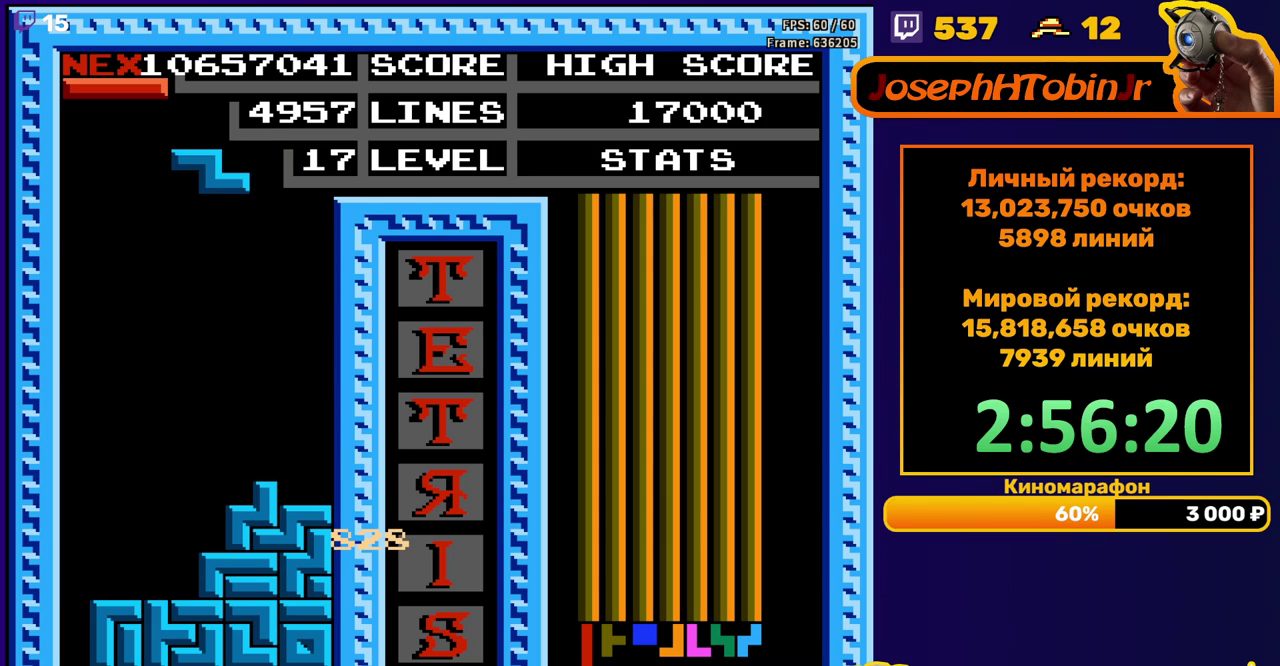
{"buttons": ["DPAD_DOWN"], "events": [[367, "DPAD_RIGHT", "up"], [383, "DPAD_DOWN", "down"]]}
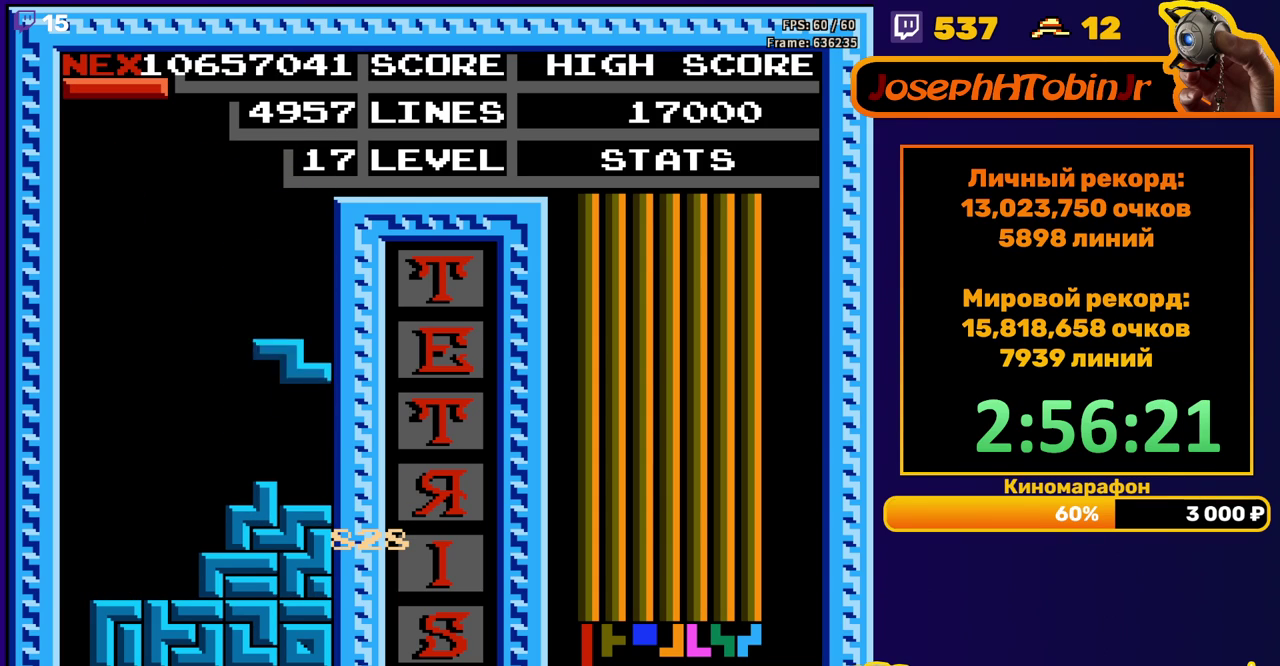
{"buttons": ["DPAD_LEFT"], "events": [[150, "DPAD_DOWN", "up"], [200, "DPAD_LEFT", "down"]]}
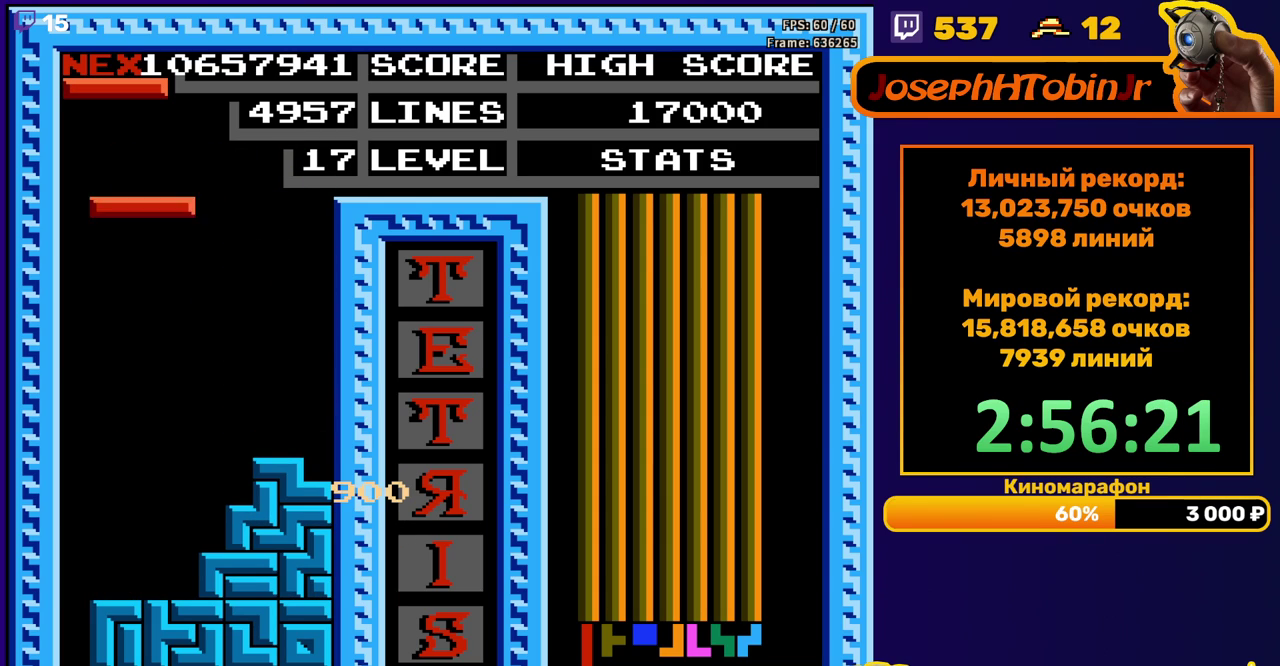
{"buttons": ["DPAD_LEFT"], "events": [[33, "DPAD_LEFT", "up"], [100, "DPAD_DOWN", "down"], [433, "DPAD_DOWN", "up"], [483, "DPAD_LEFT", "down"]]}
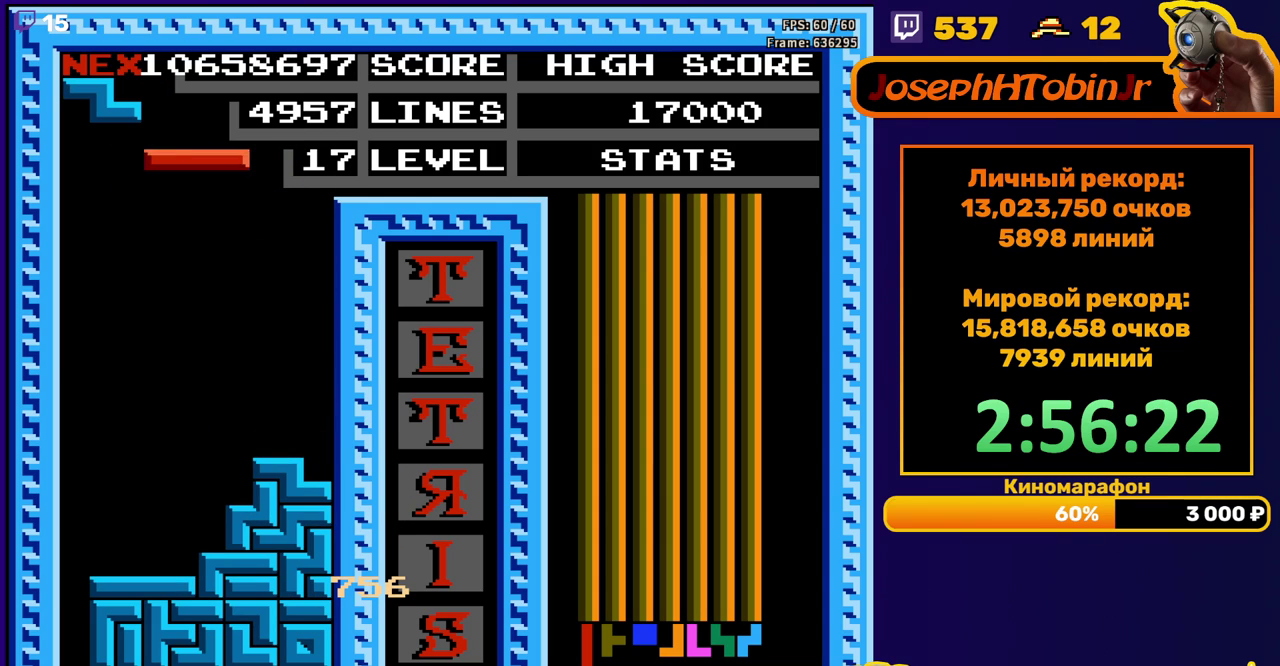
{"buttons": ["DPAD_LEFT"], "events": [[50, "B", "down"], [150, "B", "up"]]}
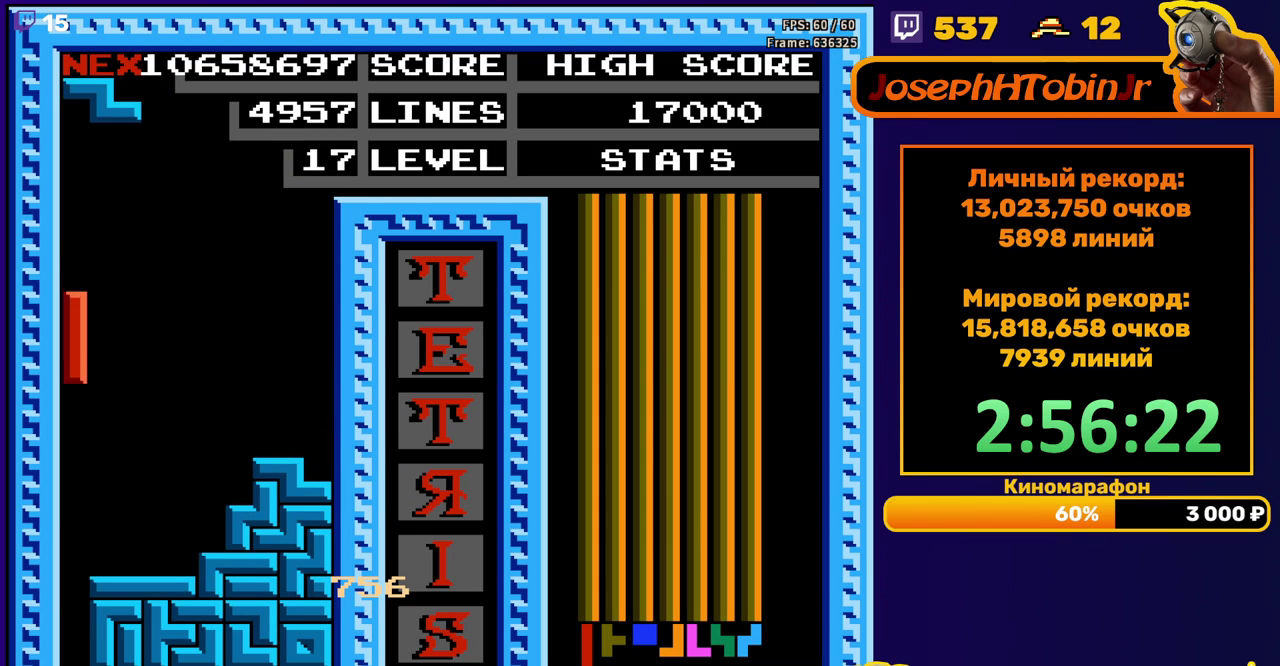
{"buttons": [], "events": [[33, "DPAD_LEFT", "up"], [50, "DPAD_DOWN", "down"], [417, "DPAD_DOWN", "up"]]}
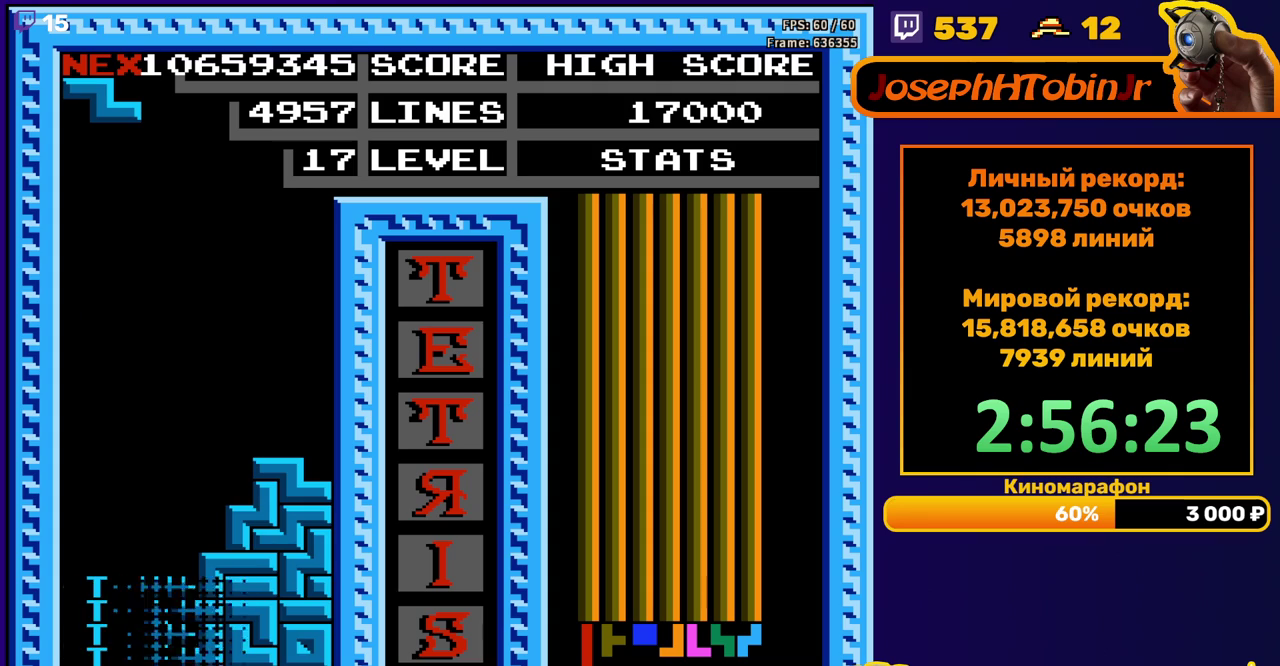
{"buttons": ["DPAD_DOWN"], "events": [[383, "A", "down"], [400, "DPAD_DOWN", "down"], [450, "A", "up"]]}
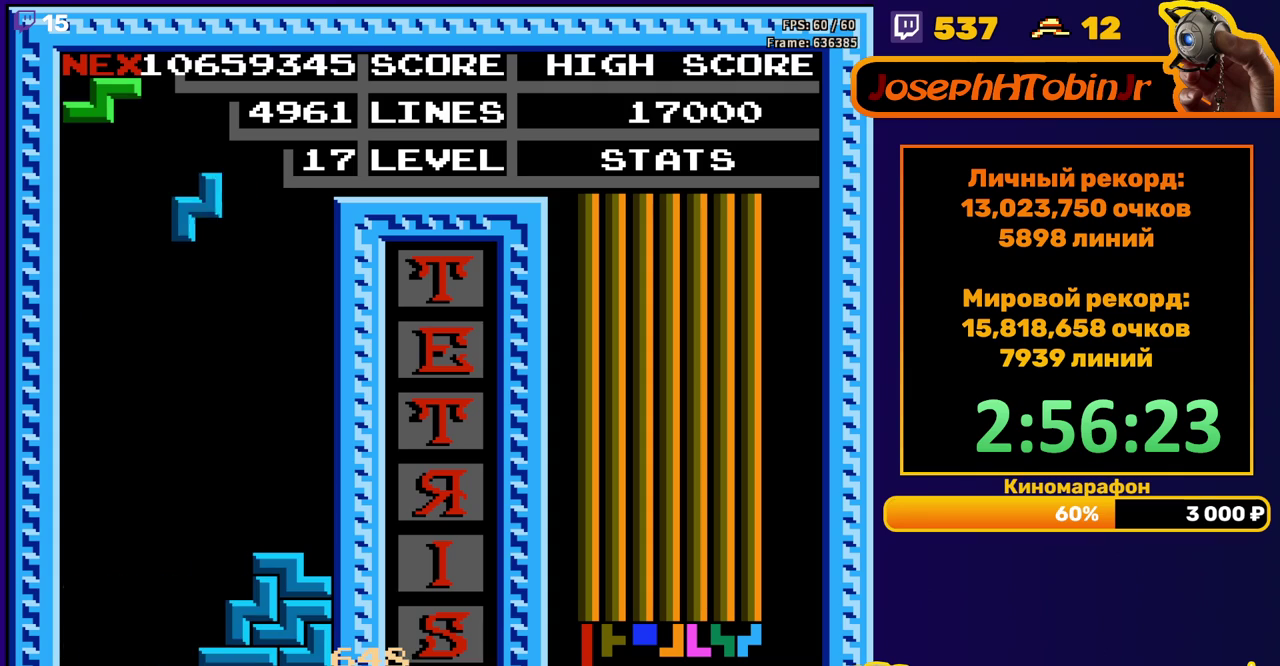
{"buttons": ["A", "DPAD_RIGHT"], "events": [[367, "DPAD_DOWN", "up"], [433, "DPAD_RIGHT", "down"], [467, "A", "down"]]}